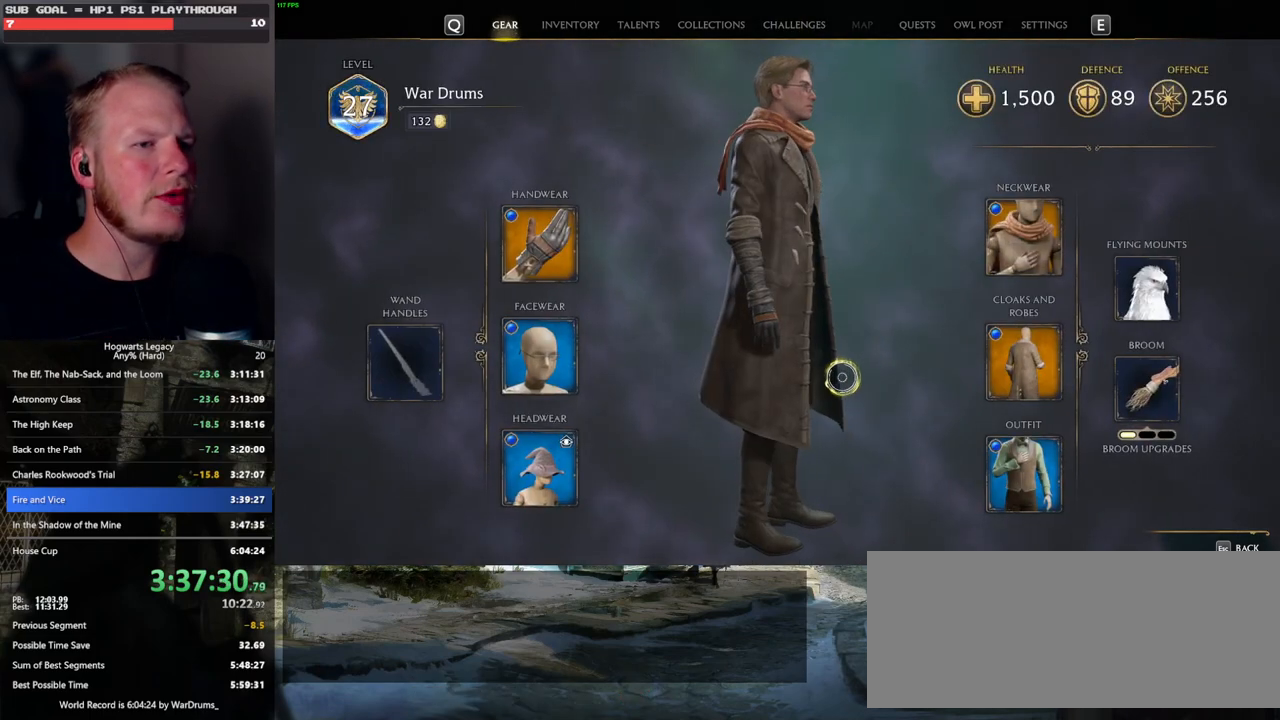
Gameplay with keyboard and mouse; each line is a JSON object with the keys and mouse buttons held at the frame after it. "events" lists presses ("down") and releases ("up") of ".", "/", "0", "1", "2", "3", "4", "5", "6", "7", "8", "9", "a", "alt_l", "alt_r", "b", "backslash", "backspace", "c", "caps_lock", "comma", "ctrl_l", "ctrl_r", "d", "e", "equals", "escape", "f", "f1", "f10", "f11", "f12", "f2", "f3", "f4", "f5", "f6", "f7", "f8", "f9", "g", "h", "i", "j", "k", "l", "lbracket", "m", "minus", "n", "o", "p", "q", "quote", "r", "rbracket", "return", "s", "semicolon", "shift_l", "shift_r", "space", "super", "t", "tab", "tilde", "u", "v", "w", "x", "y", "z", "mouse_left", "mouse_wheel", "mouse_right", "mouse_mb4" and "mouse_mb5" between this image and that frame as [ms after this image, input, new state], when the widget could be followed in between. "mouse_left", "mouse_wheel", "mouse_right", "mouse_mb4", "mouse_mb5" = the "left", "wheel", "right", "mb4", "mb5" buttons of the "mouse" list. No other keys are recorded. "wheel" means that the mouse wheel is clicked or scrolled. Mouse movement is not recorded.
{"keys": [], "mouse": ["left"], "events": []}
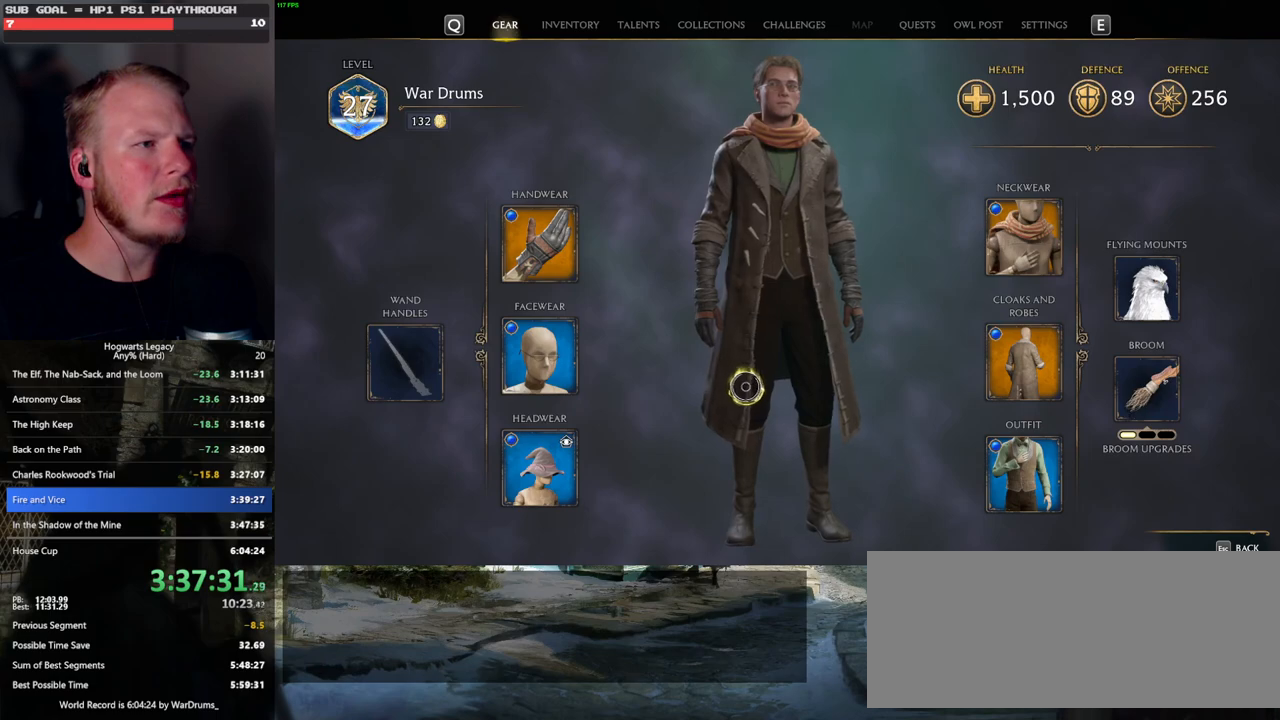
{"keys": [], "mouse": ["left"], "events": []}
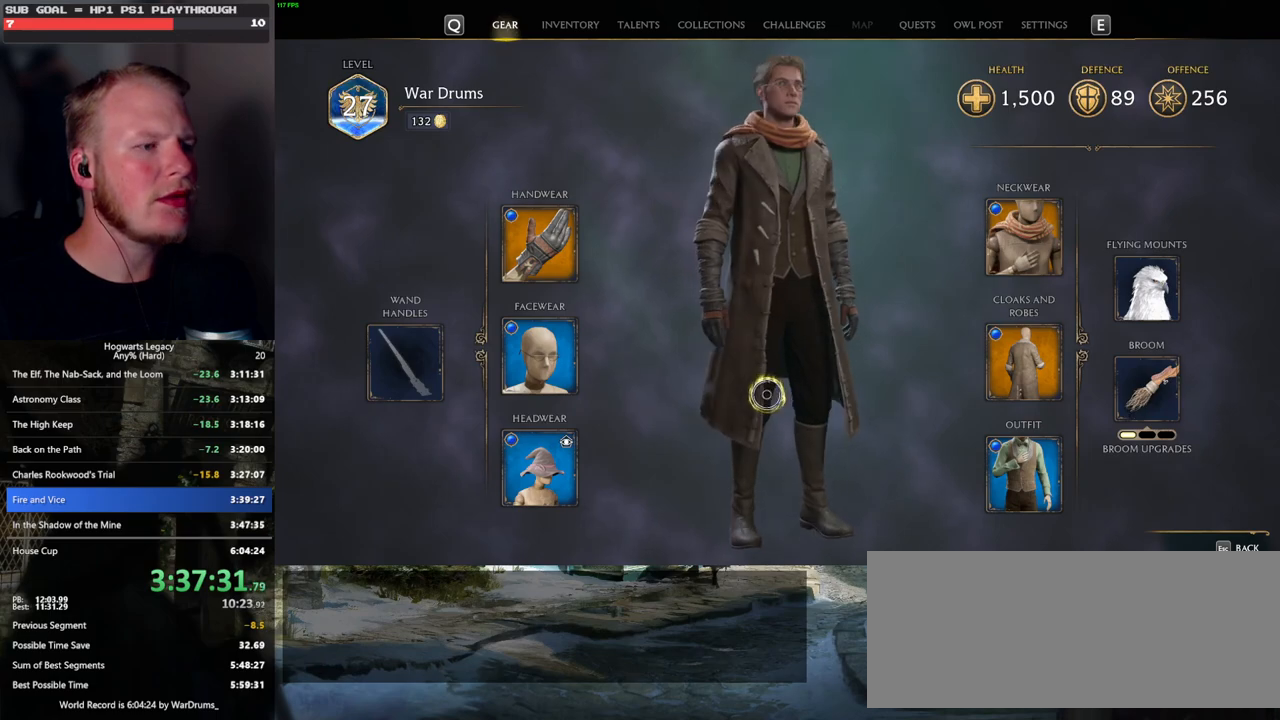
{"keys": [], "mouse": ["left"], "events": []}
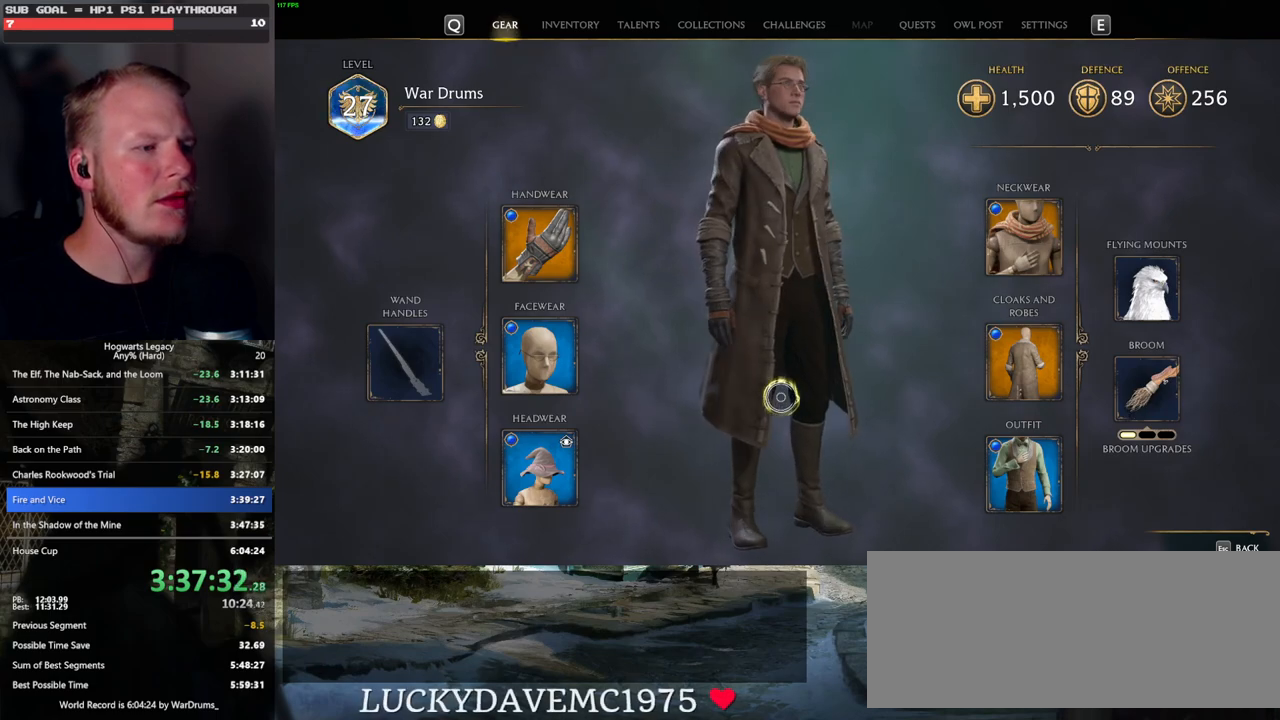
{"keys": [], "mouse": ["left"], "events": []}
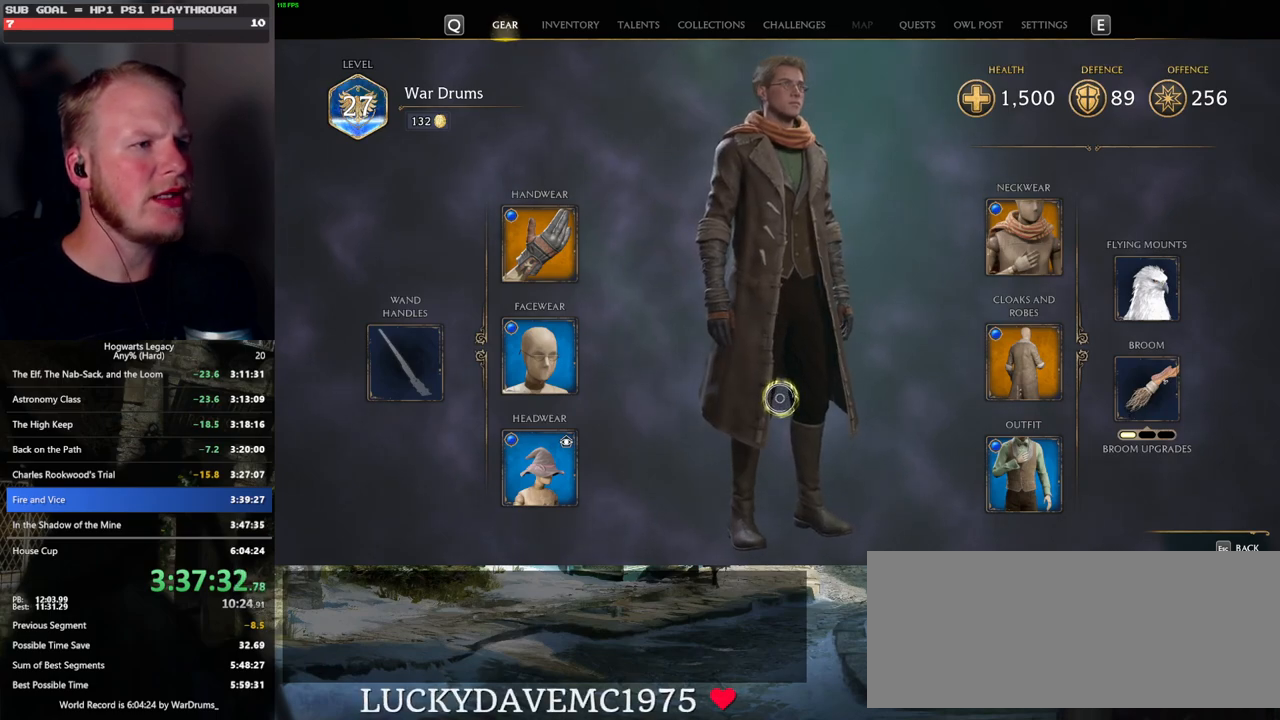
{"keys": [], "mouse": ["left"], "events": []}
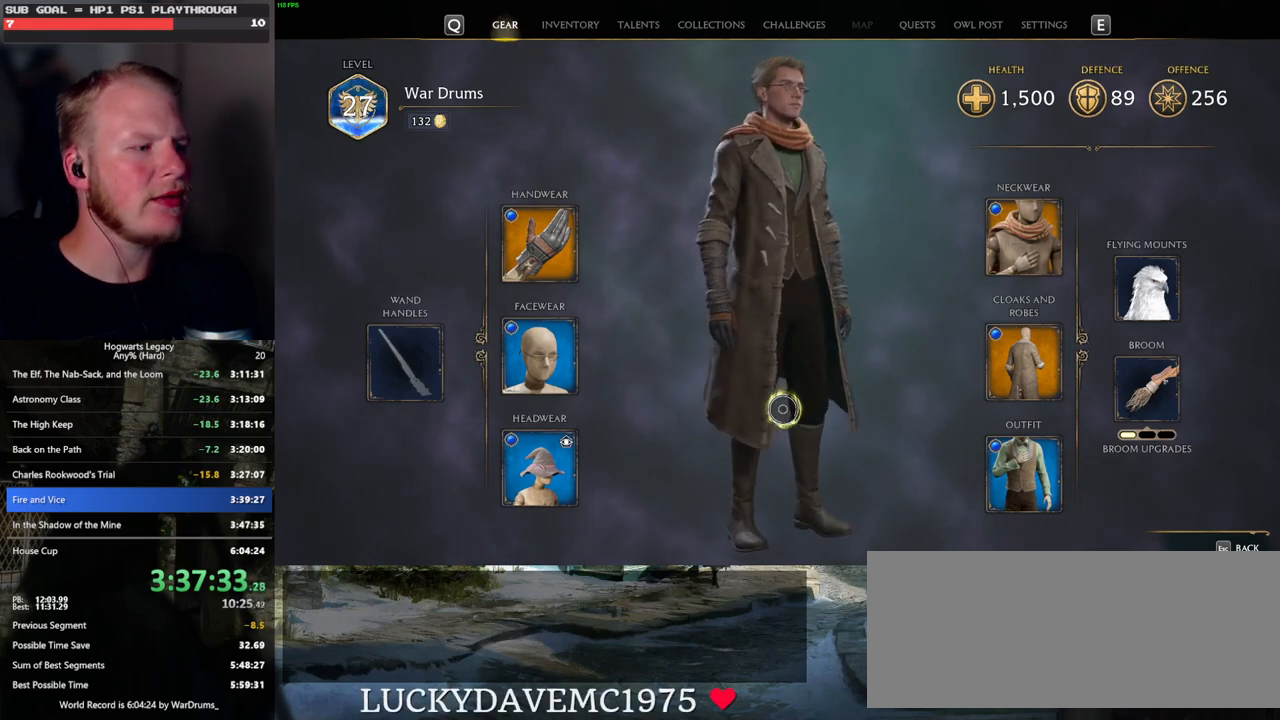
{"keys": [], "mouse": [], "events": [[66, "mouse_left", "up"], [383, "f", "down"], [483, "f", "up"]]}
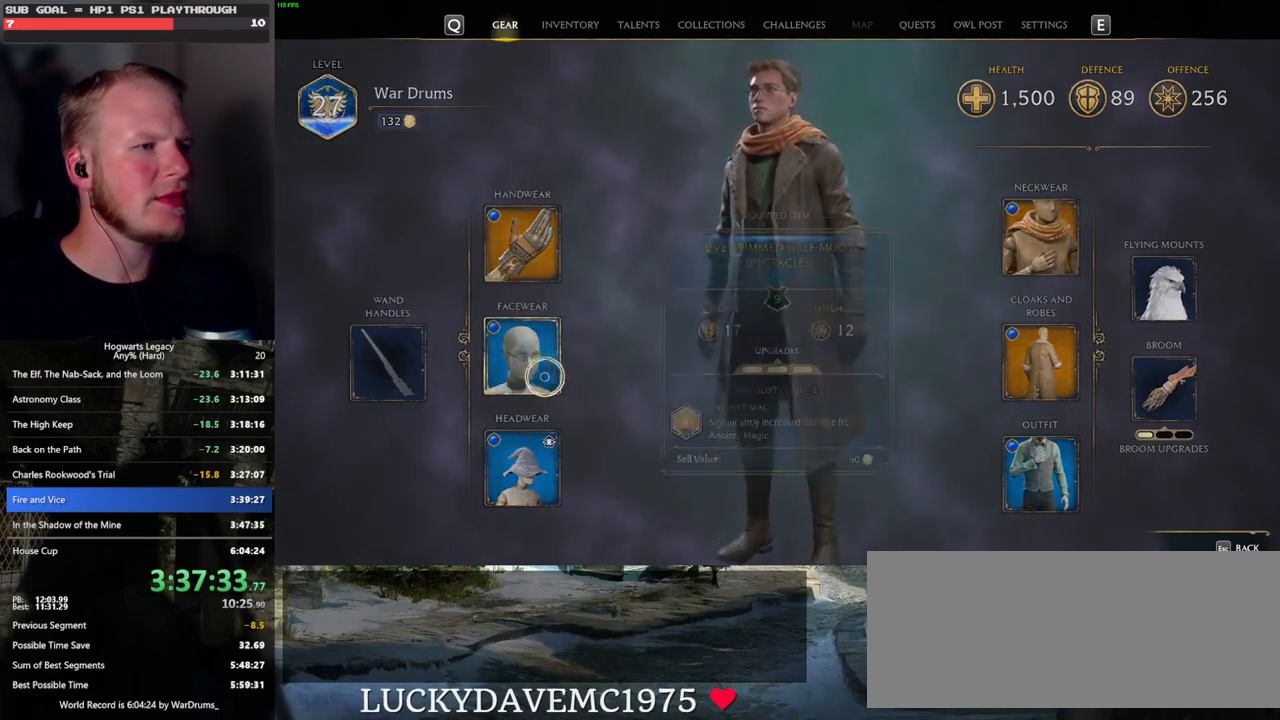
{"keys": [], "mouse": [], "events": []}
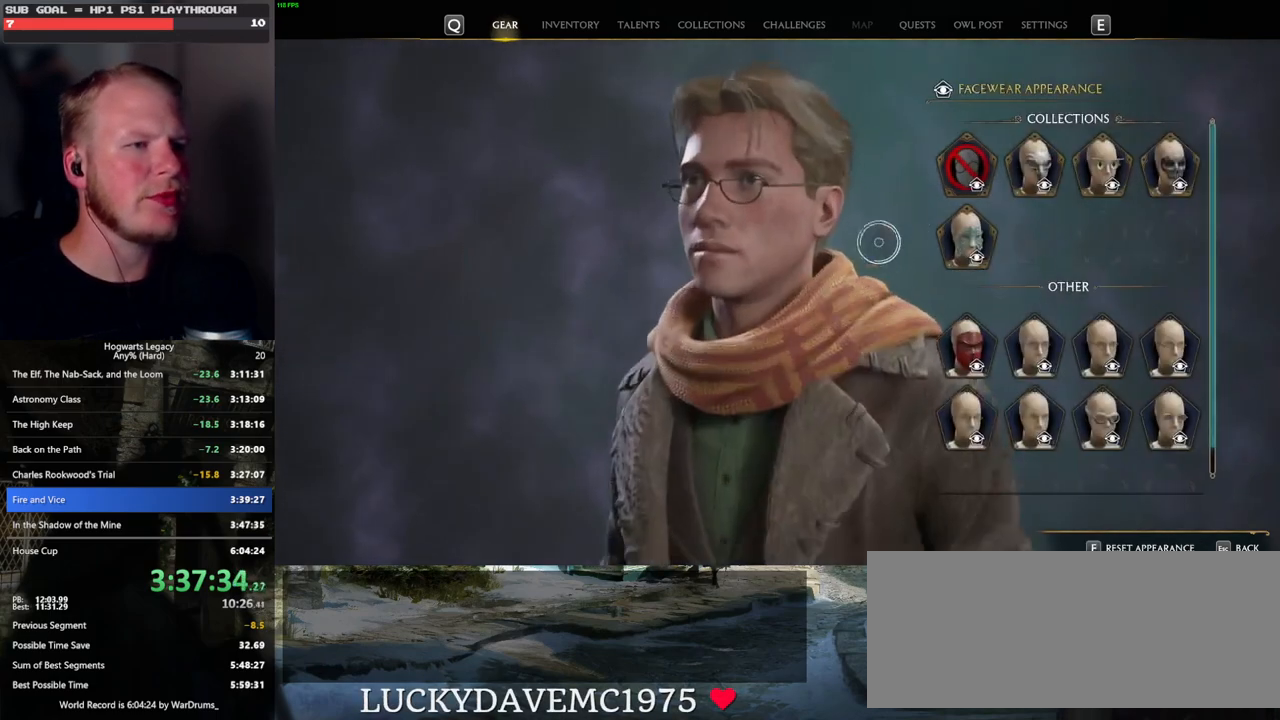
{"keys": [], "mouse": [], "events": [[300, "mouse_left", "down"], [400, "mouse_left", "up"]]}
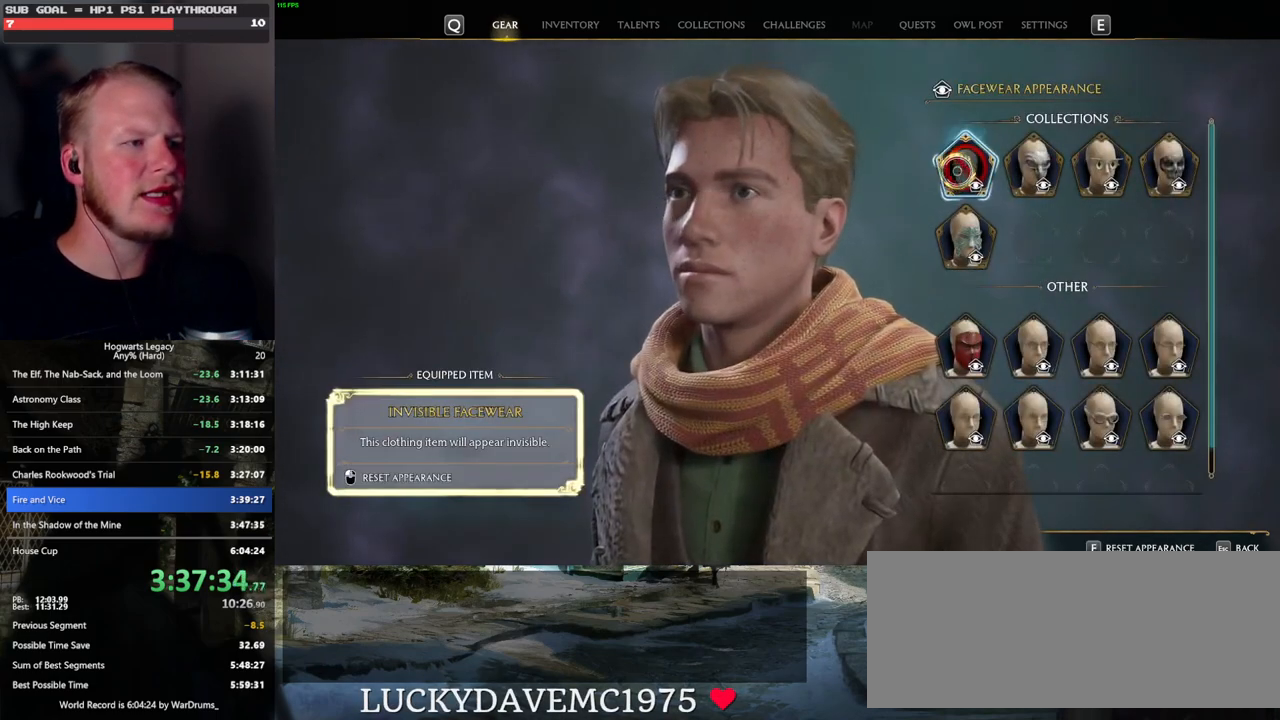
{"keys": [], "mouse": [], "events": [[400, "escape", "down"], [483, "escape", "up"]]}
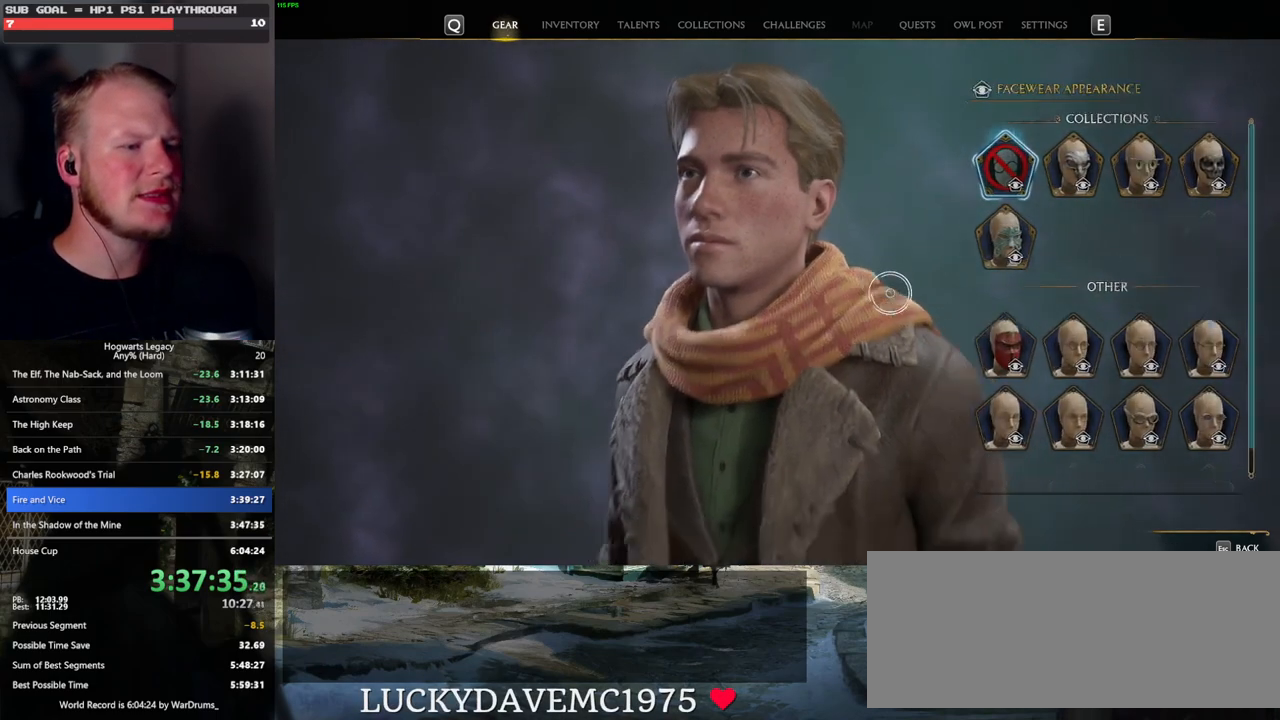
{"keys": [], "mouse": [], "events": []}
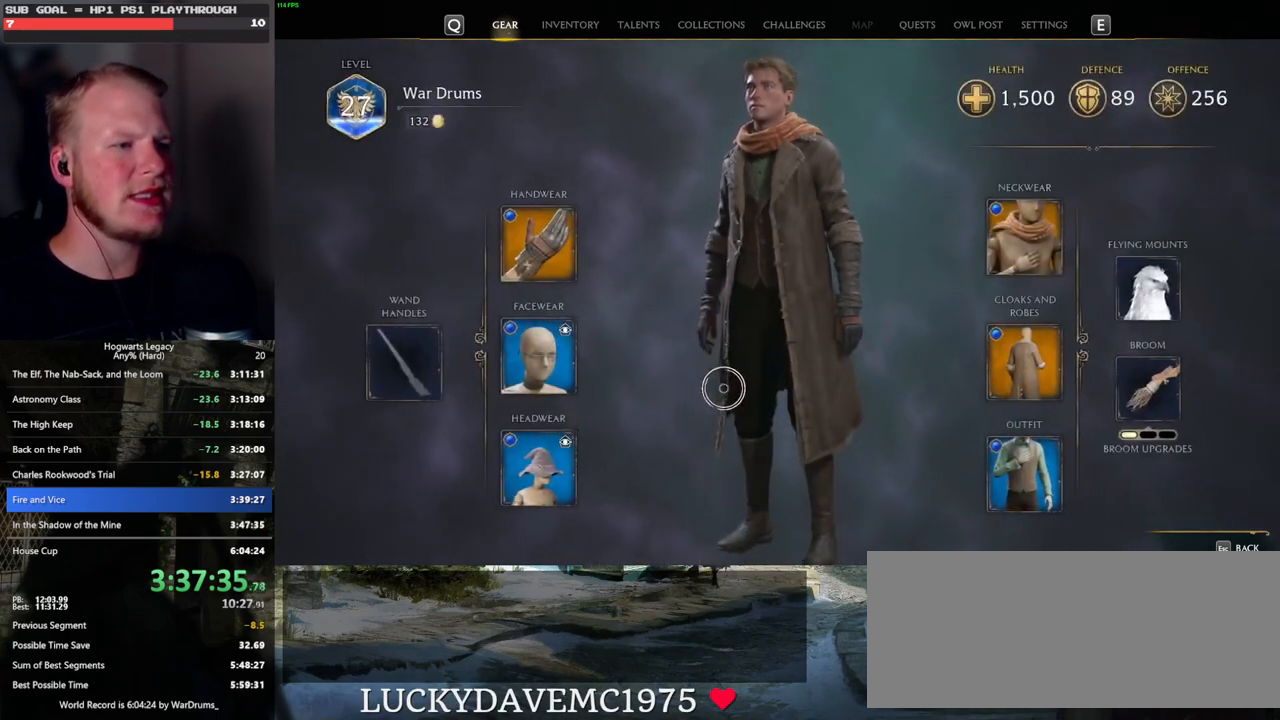
{"keys": [], "mouse": [], "events": [[33, "mouse_left", "down"], [266, "mouse_left", "up"]]}
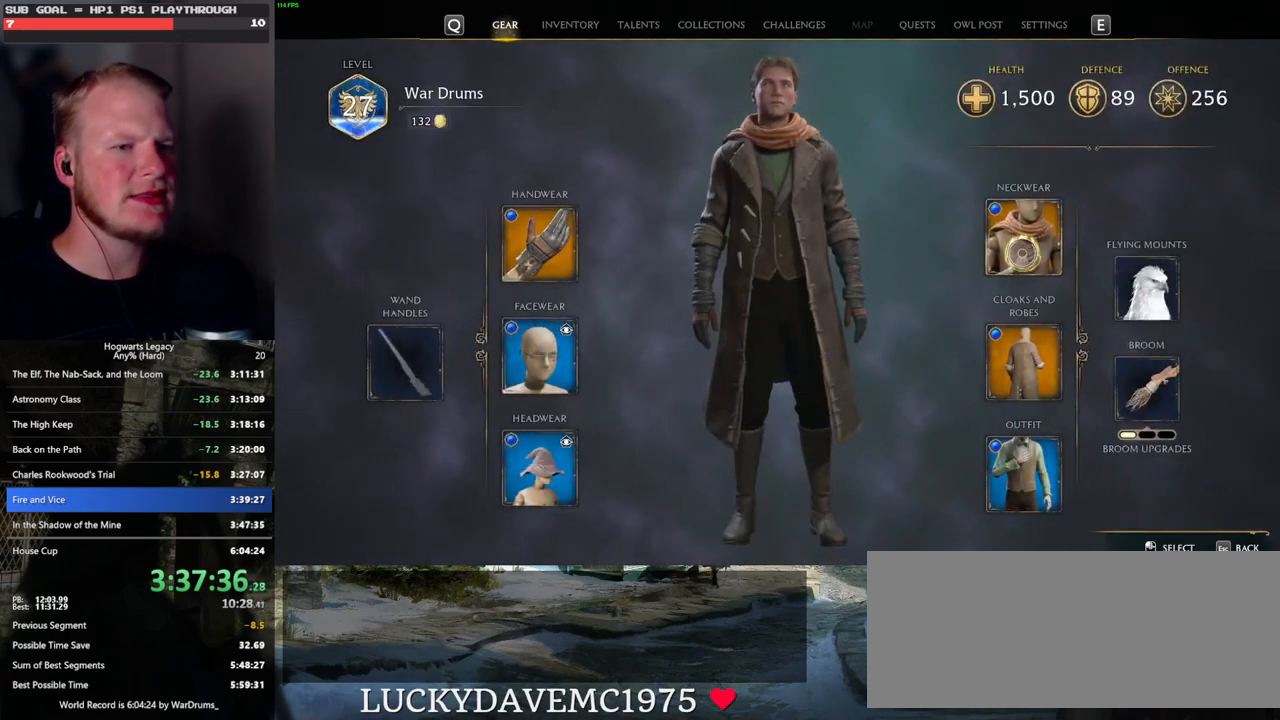
{"keys": [], "mouse": [], "events": [[150, "f", "down"], [233, "f", "up"]]}
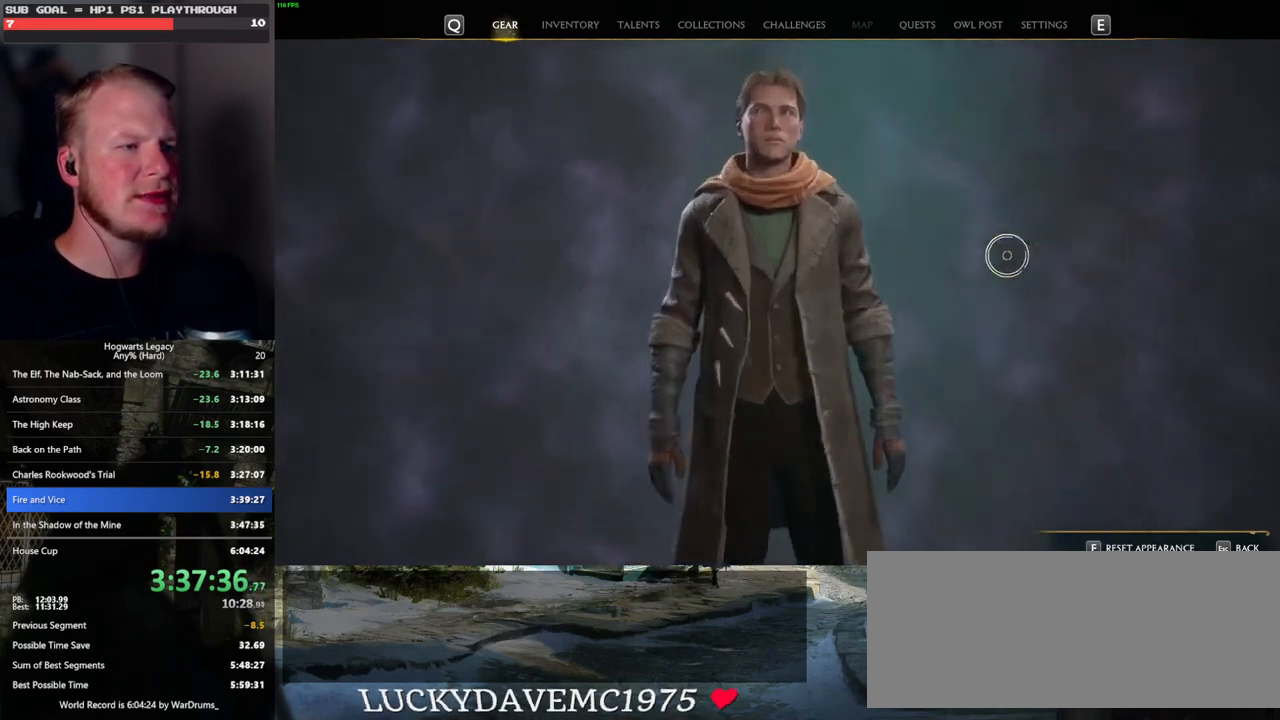
{"keys": [], "mouse": ["left"], "events": [[450, "mouse_left", "down"]]}
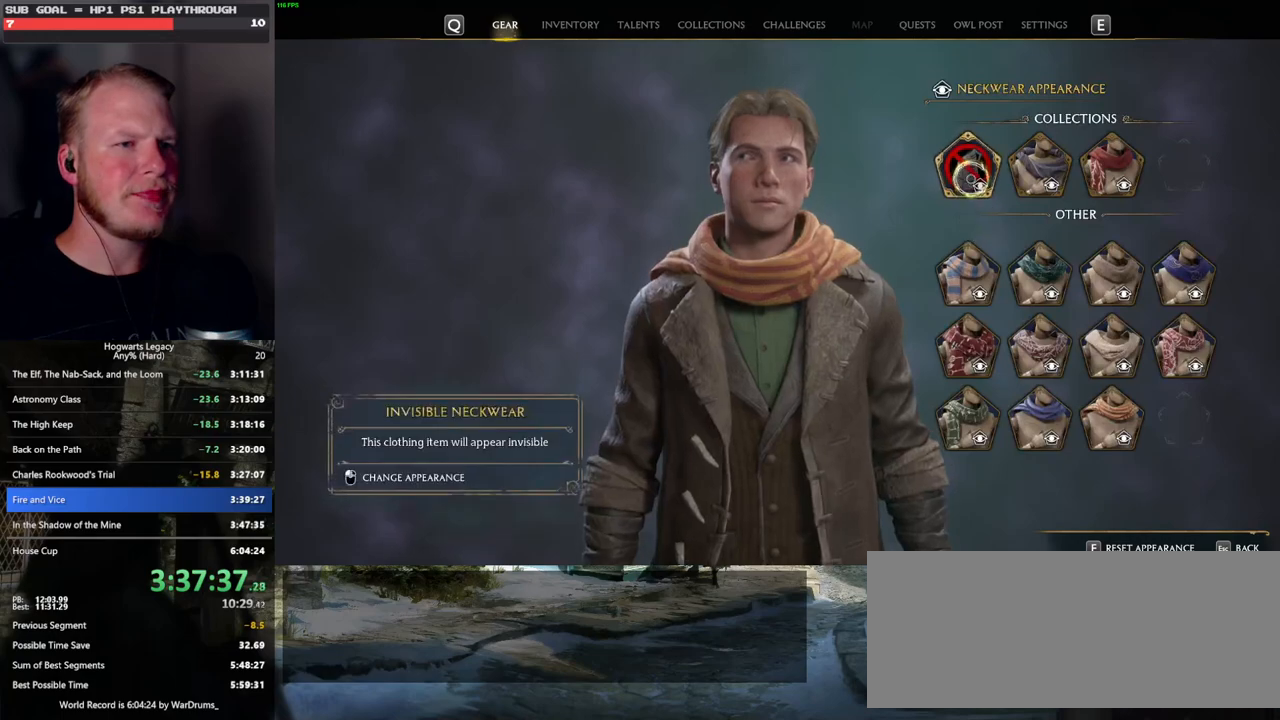
{"keys": [], "mouse": [], "events": [[50, "mouse_left", "up"], [300, "escape", "down"], [383, "escape", "up"]]}
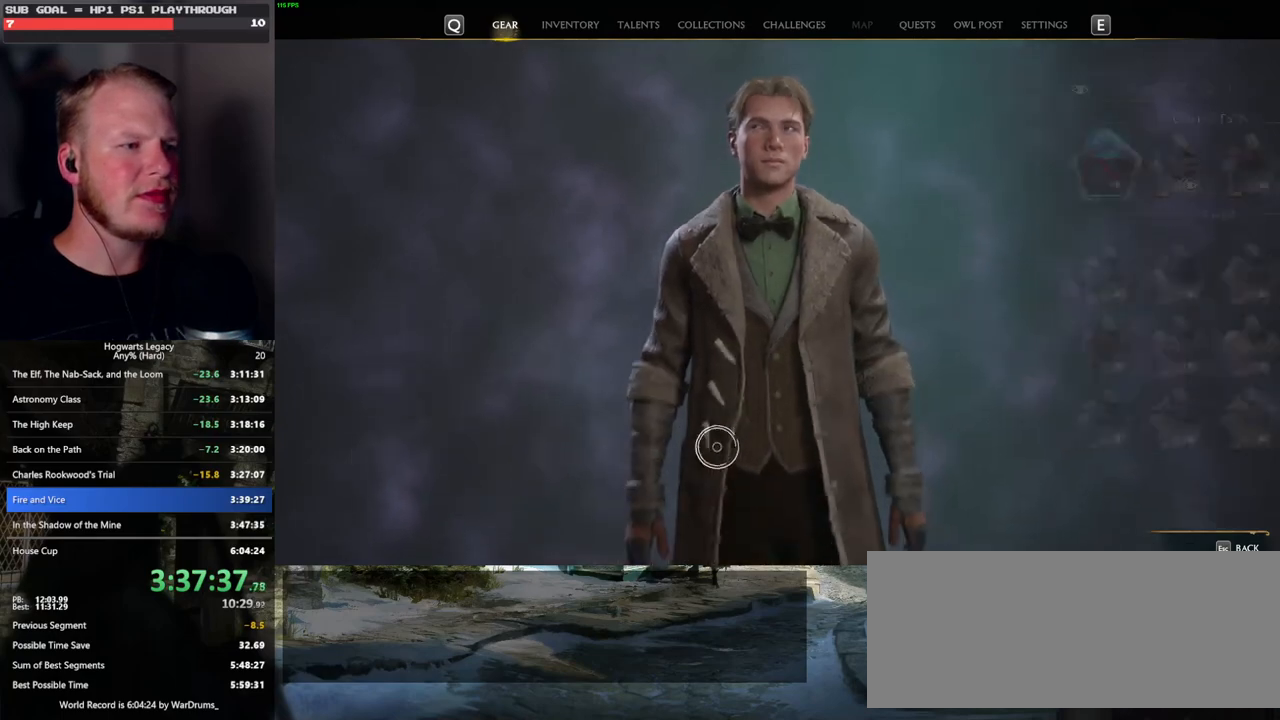
{"keys": [], "mouse": ["left"], "events": [[100, "mouse_left", "down"]]}
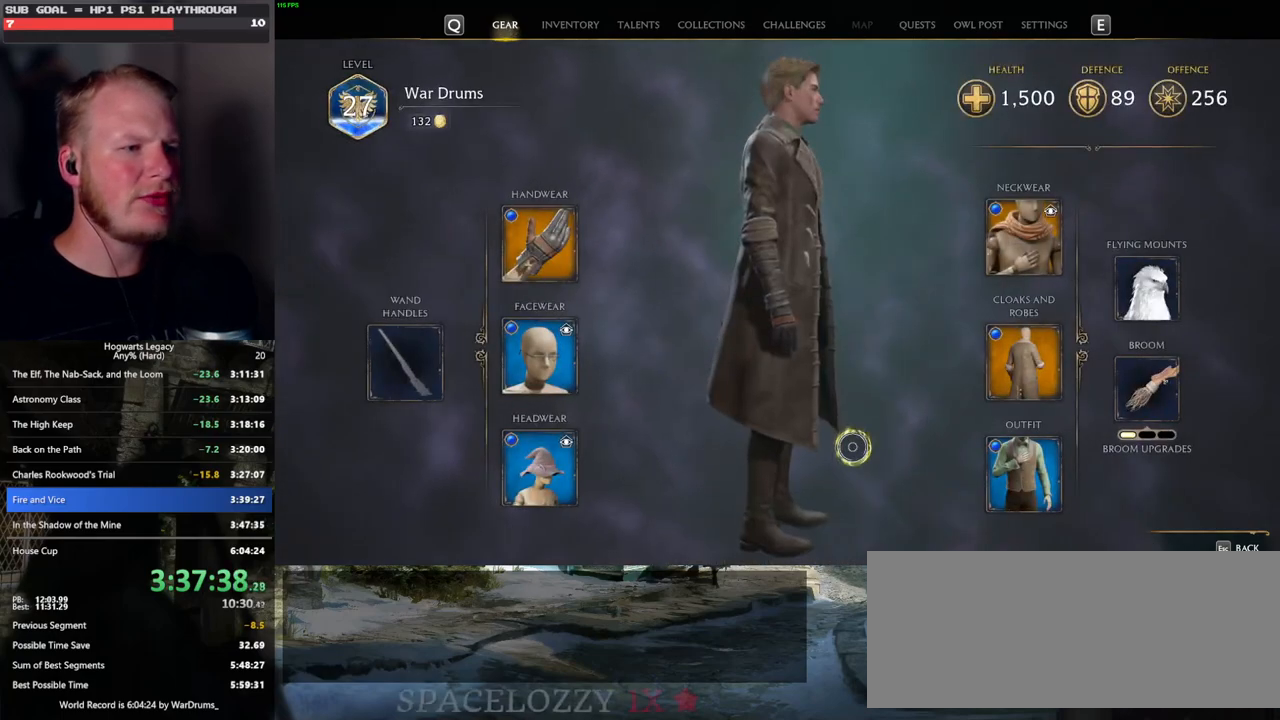
{"keys": [], "mouse": ["left"], "events": []}
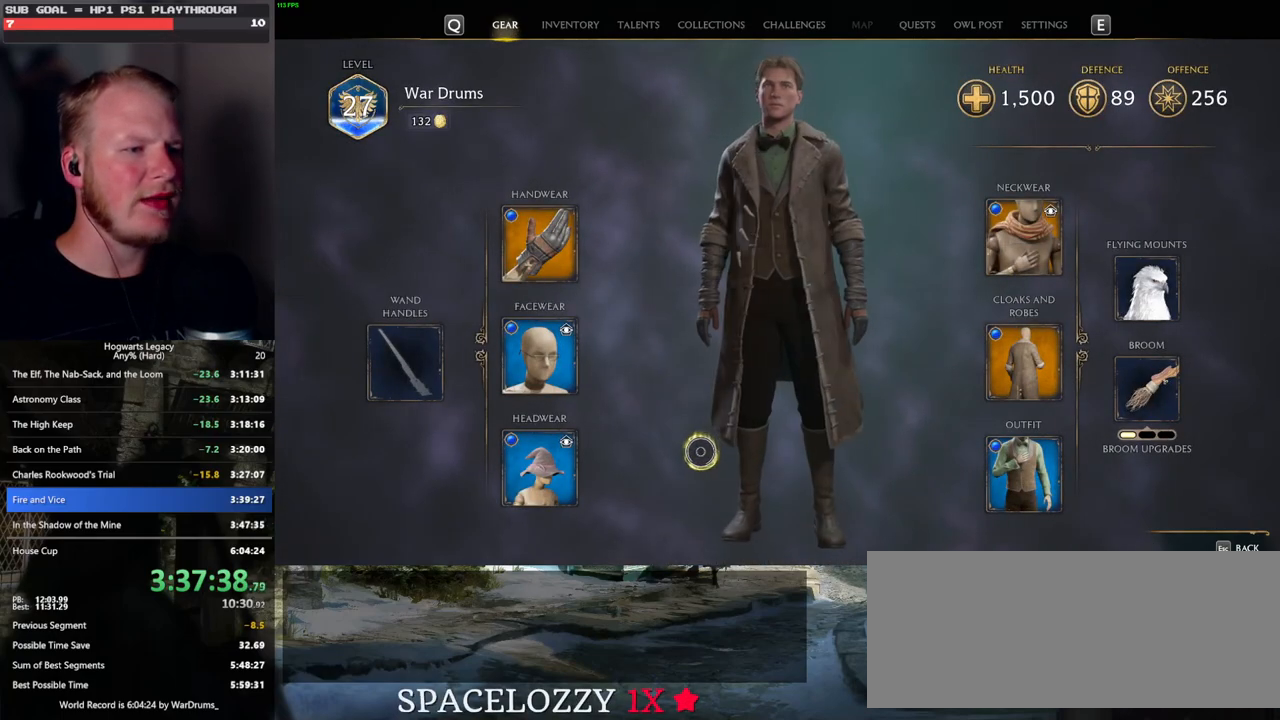
{"keys": [], "mouse": [], "events": [[266, "mouse_left", "up"]]}
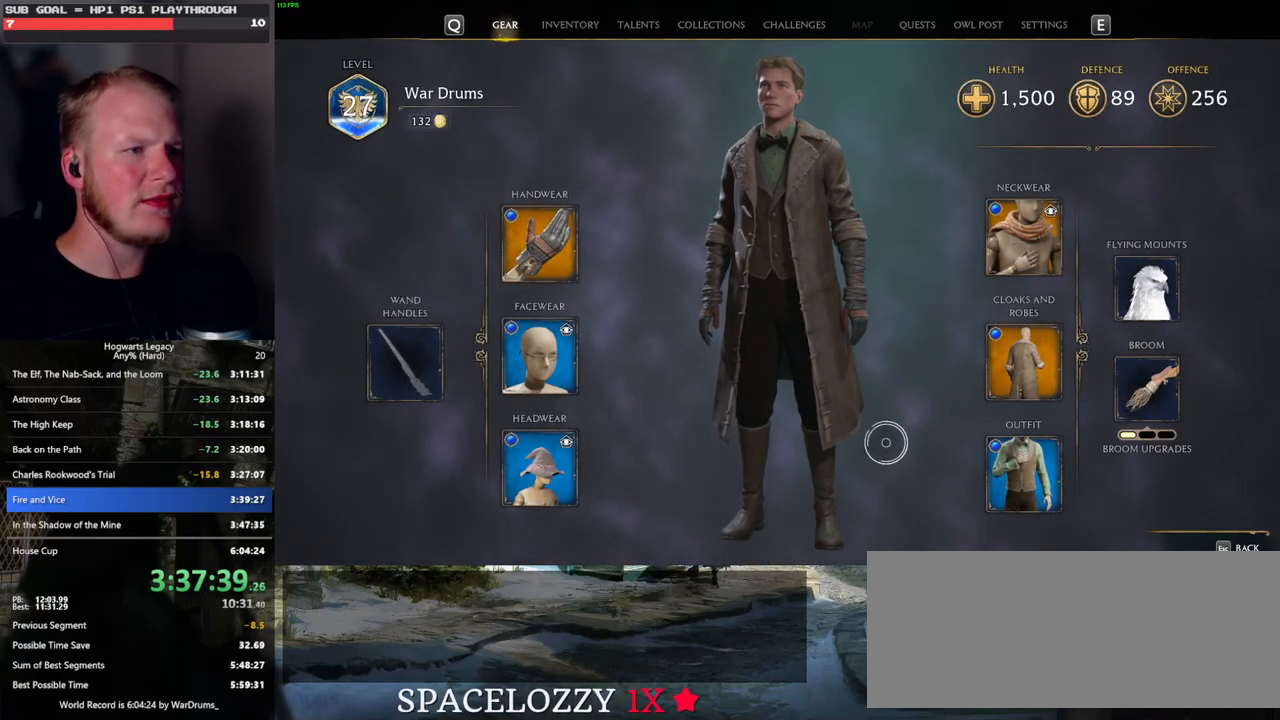
{"keys": [], "mouse": ["left"], "events": [[50, "mouse_left", "down"]]}
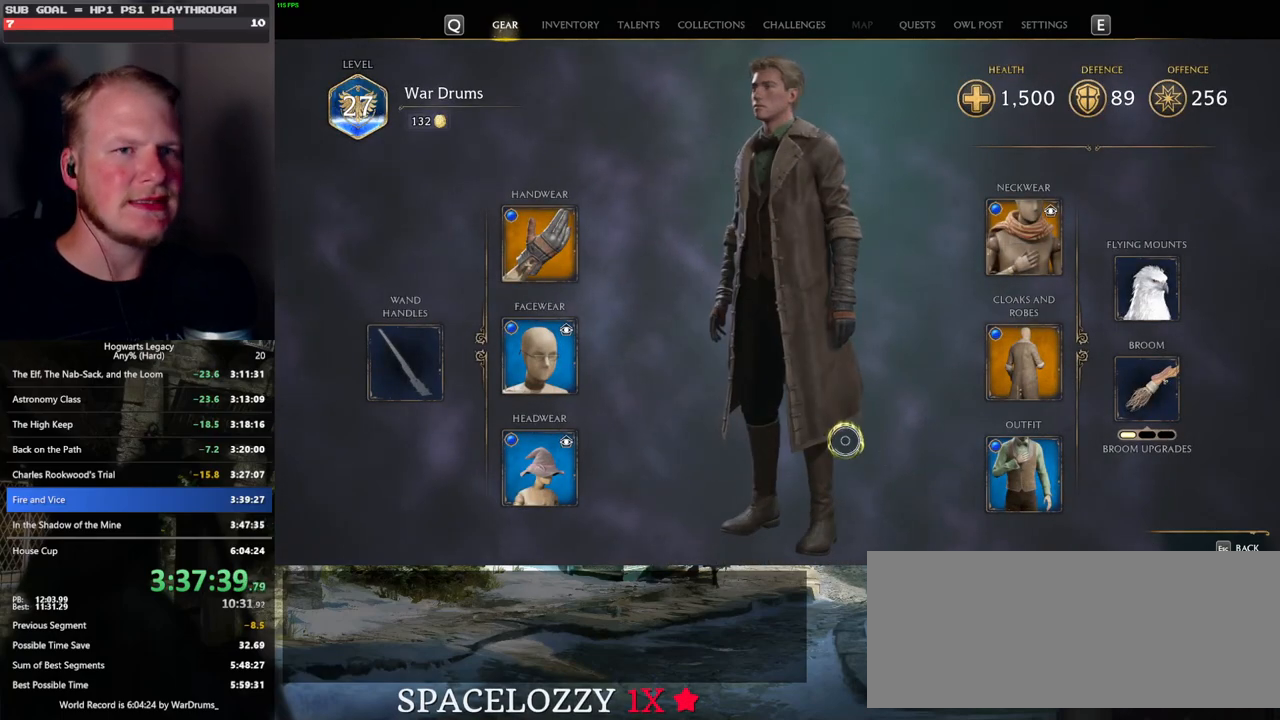
{"keys": [], "mouse": ["left"], "events": []}
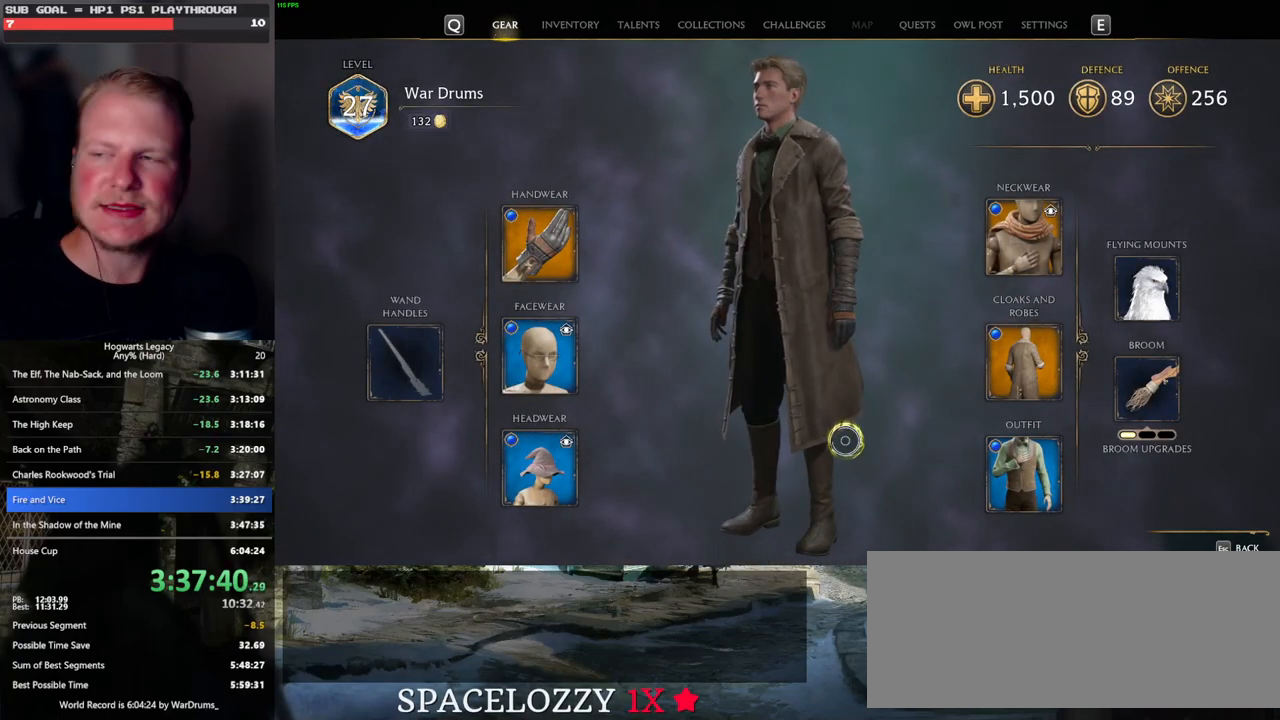
{"keys": [], "mouse": ["left"], "events": []}
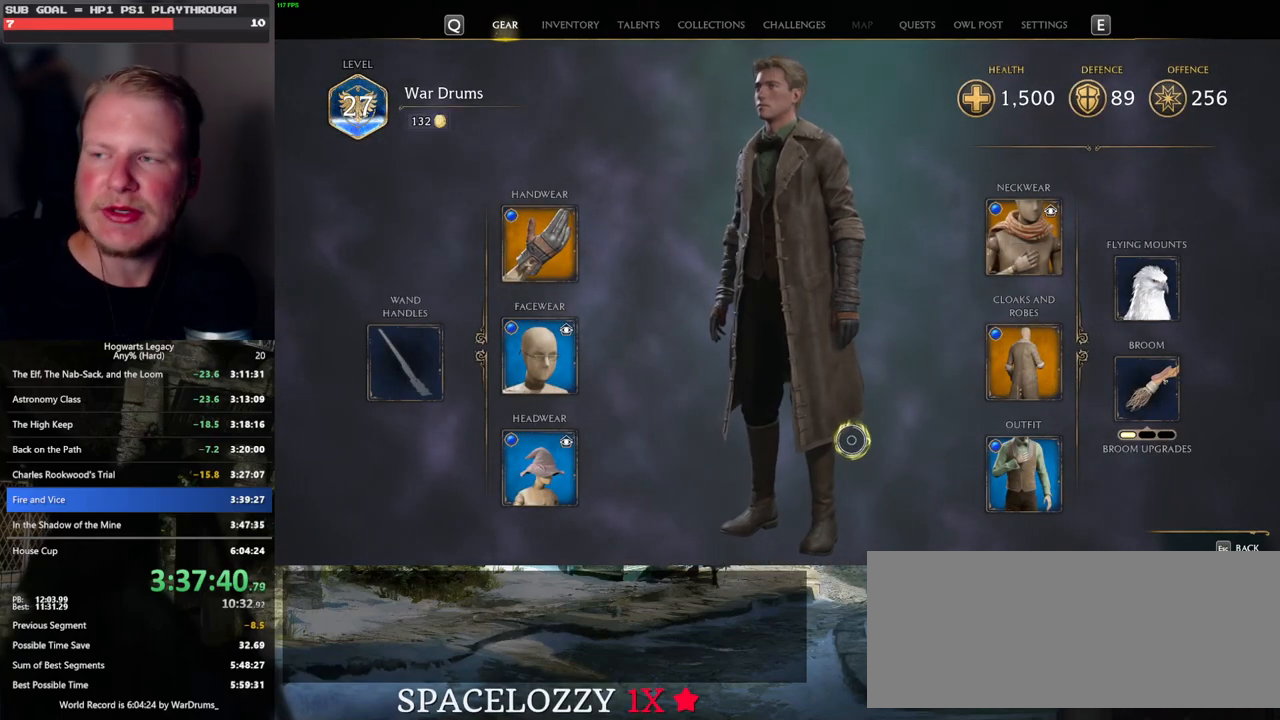
{"keys": [], "mouse": ["left"], "events": []}
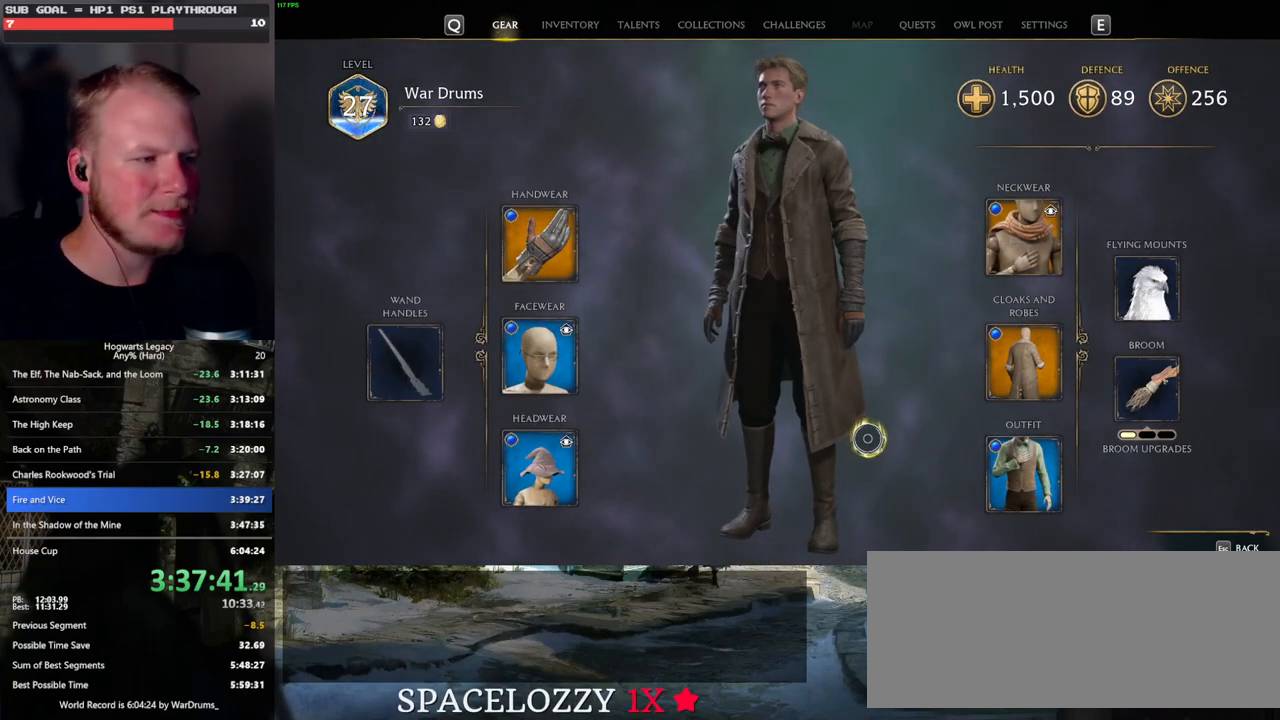
{"keys": [], "mouse": ["left"], "events": []}
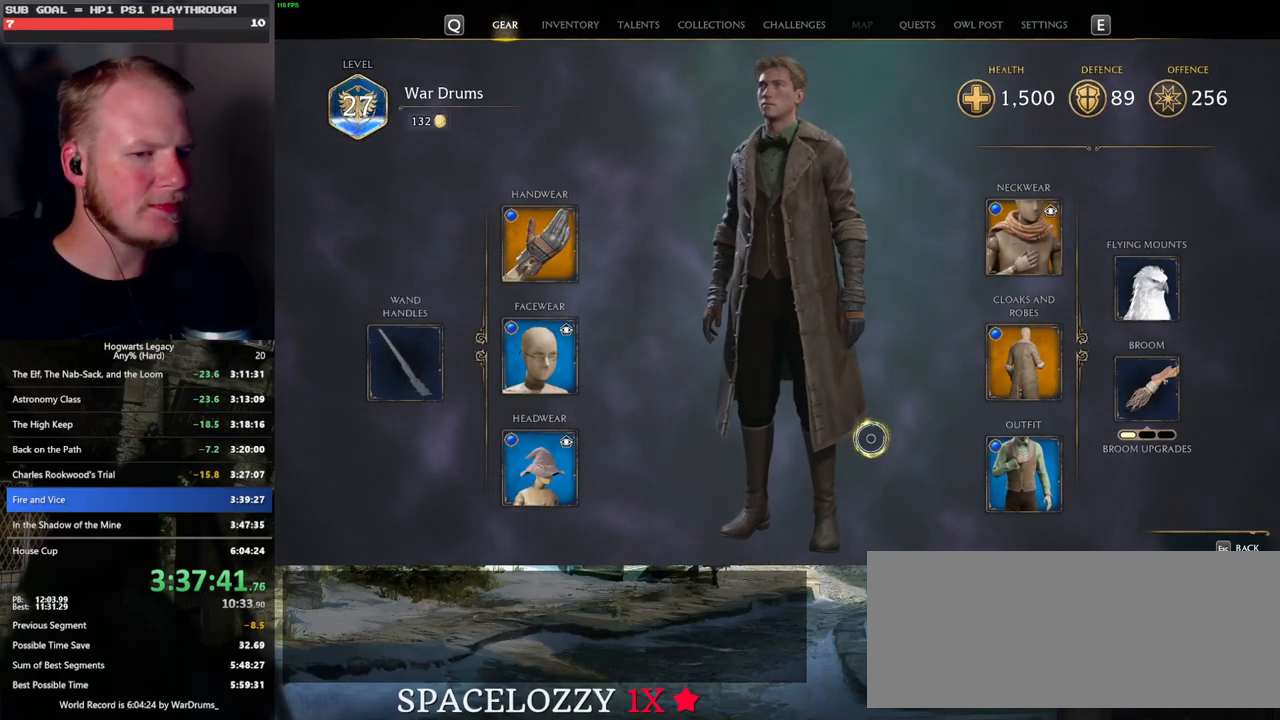
{"keys": [], "mouse": ["left"], "events": []}
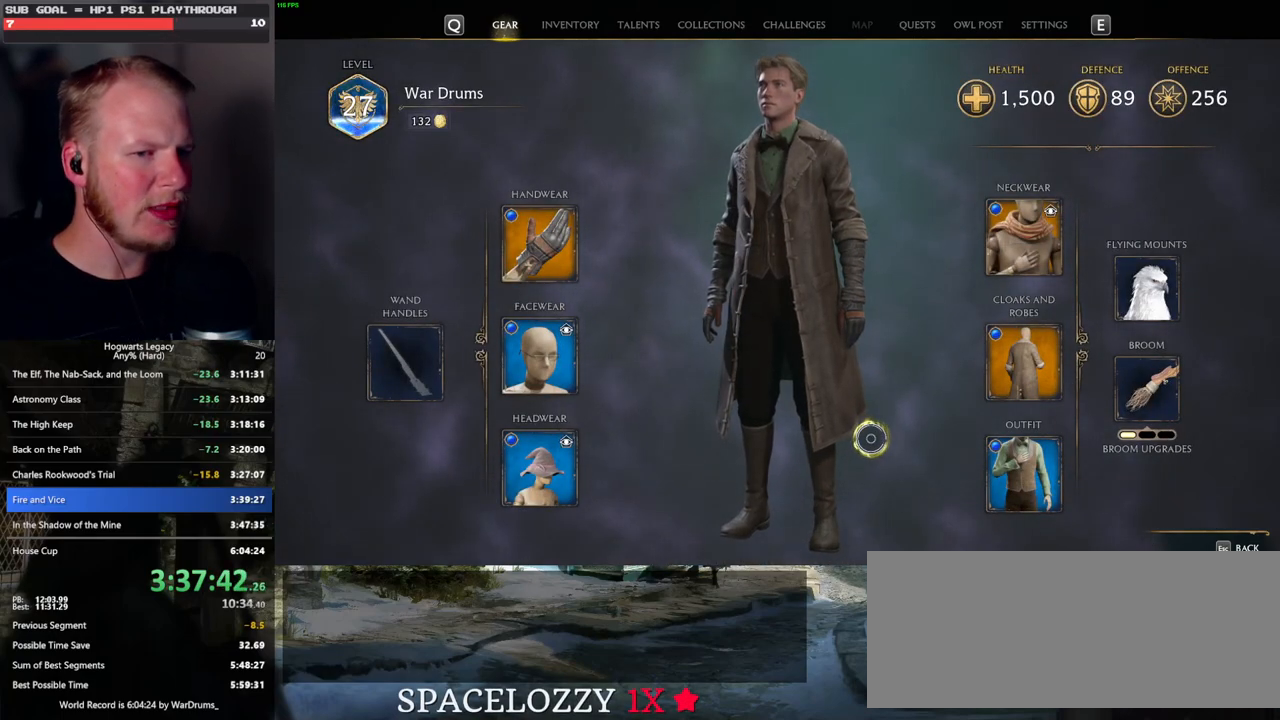
{"keys": [], "mouse": [], "events": [[316, "mouse_left", "up"]]}
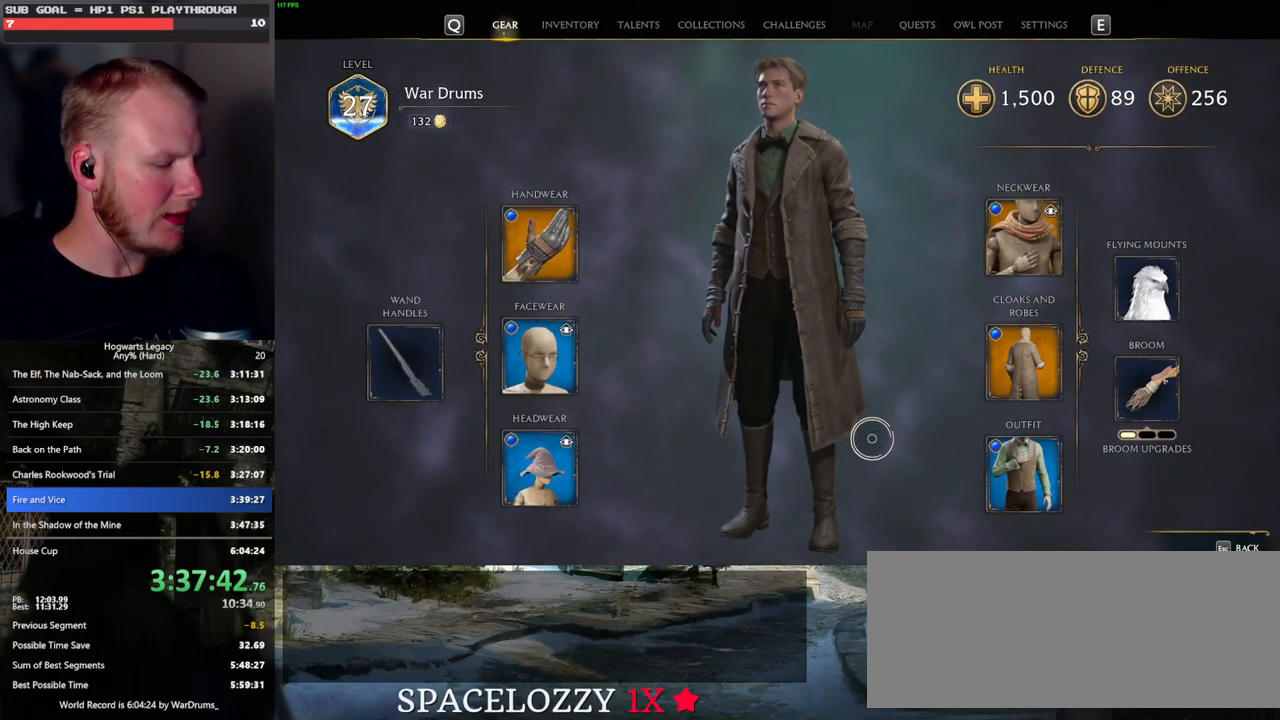
{"keys": [], "mouse": [], "events": []}
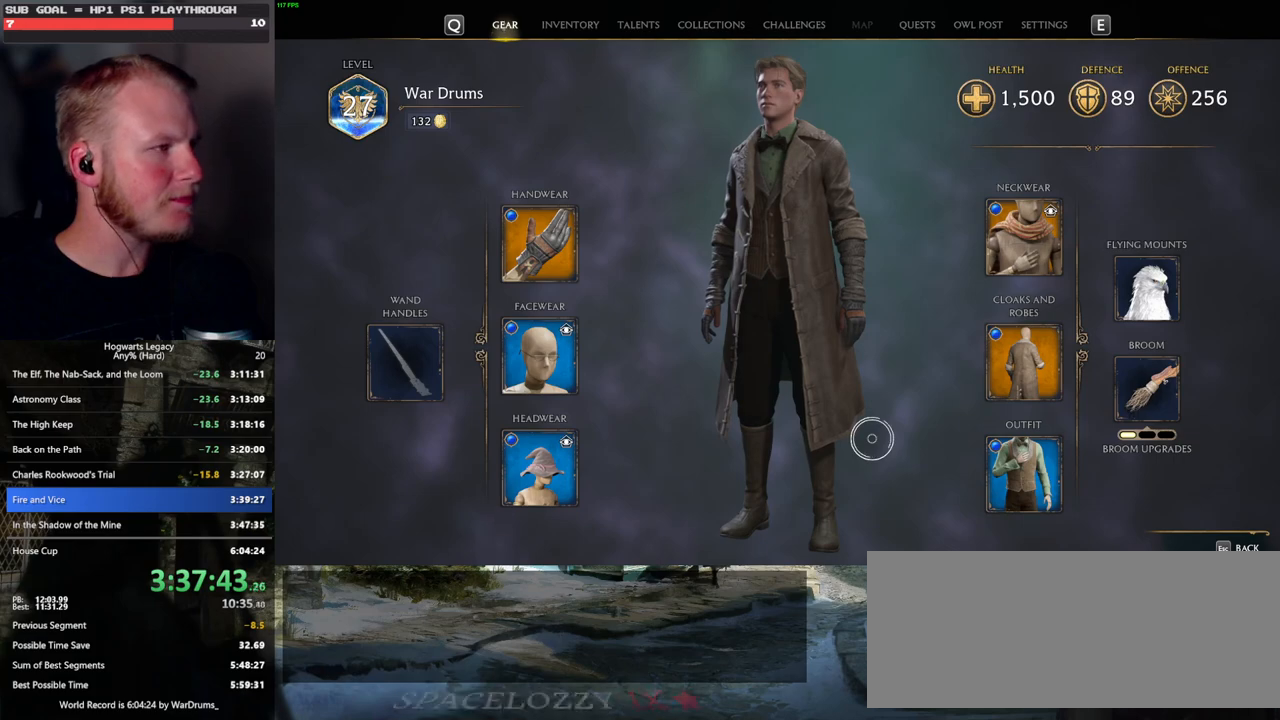
{"keys": [], "mouse": [], "events": []}
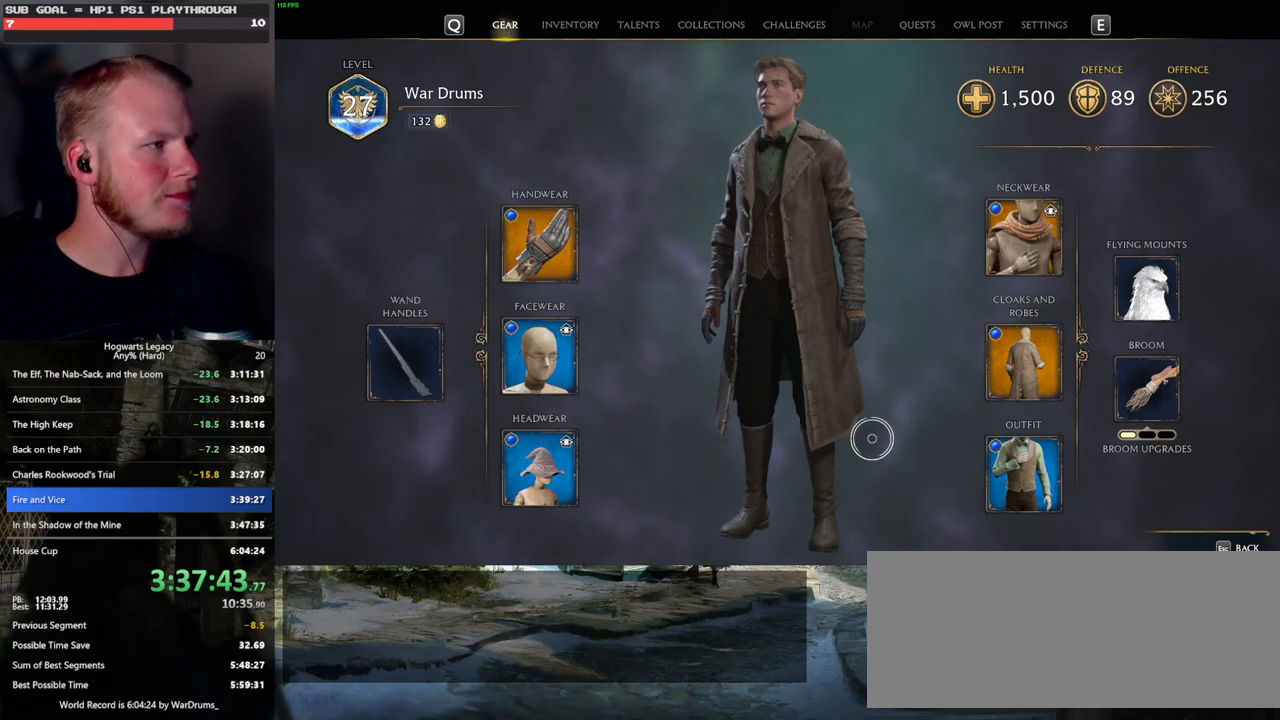
{"keys": [], "mouse": [], "events": []}
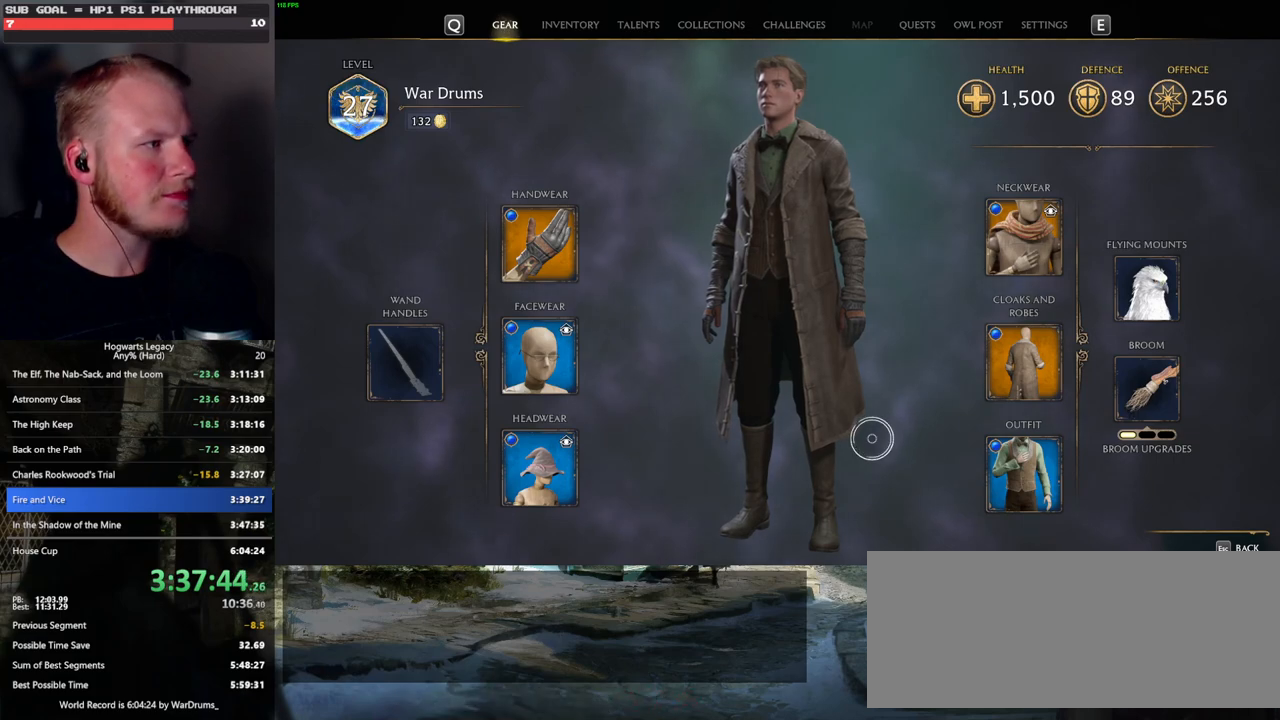
{"keys": [], "mouse": [], "events": []}
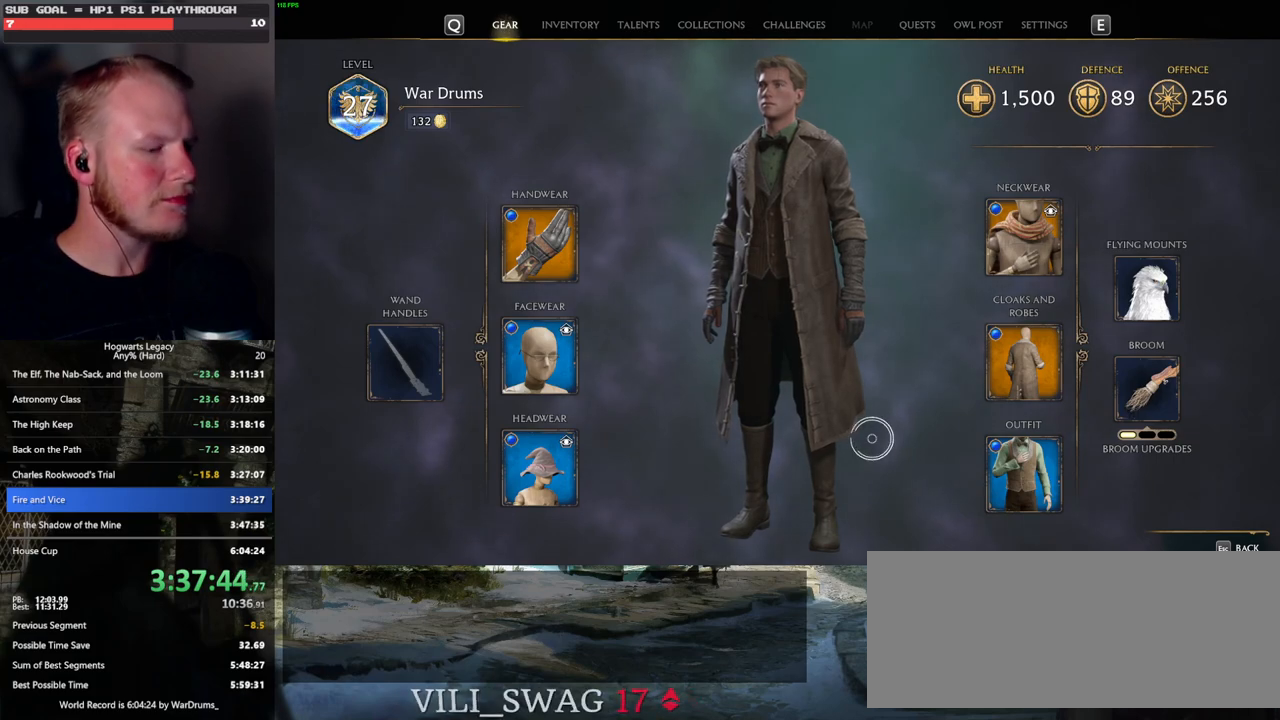
{"keys": ["i"], "mouse": [], "events": [[483, "i", "down"]]}
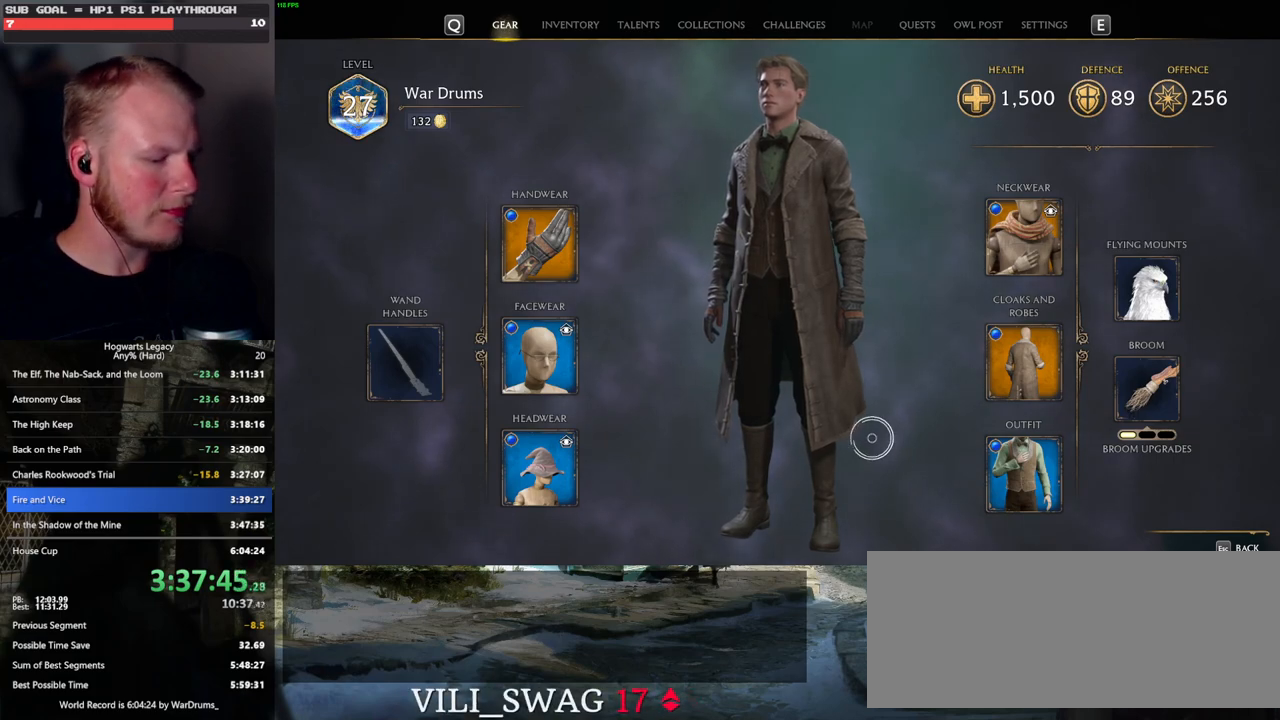
{"keys": [], "mouse": [], "events": [[50, "i", "up"]]}